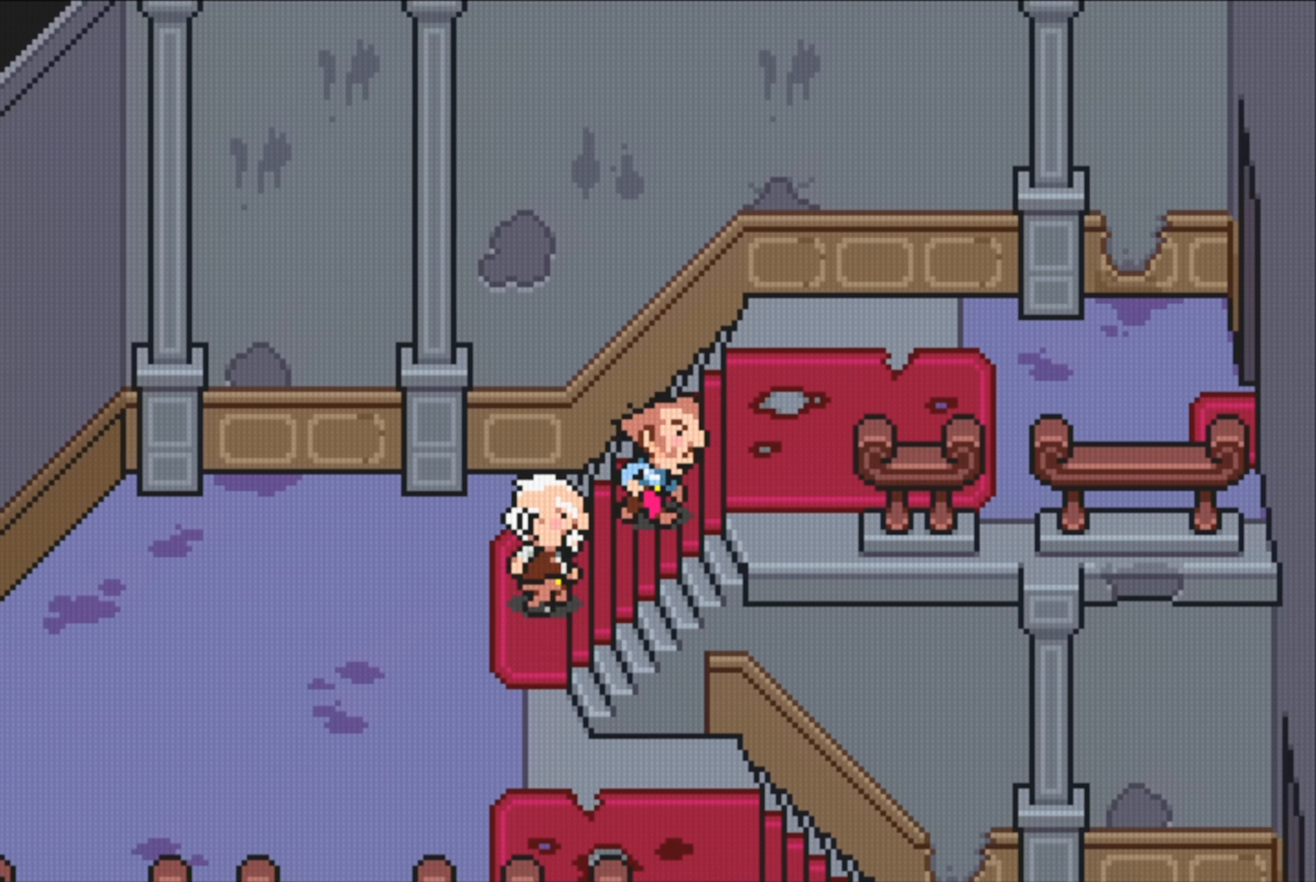
Gameplay with a controller (Nintendo layout); each line is a JSON object with the inputs held at the frame after it. "events" lists button and stick changes between this image and that frame as [ms after this image, input, new state], when the widget could be followed in between. Not read: L3 R3.
{"buttons": [], "events": []}
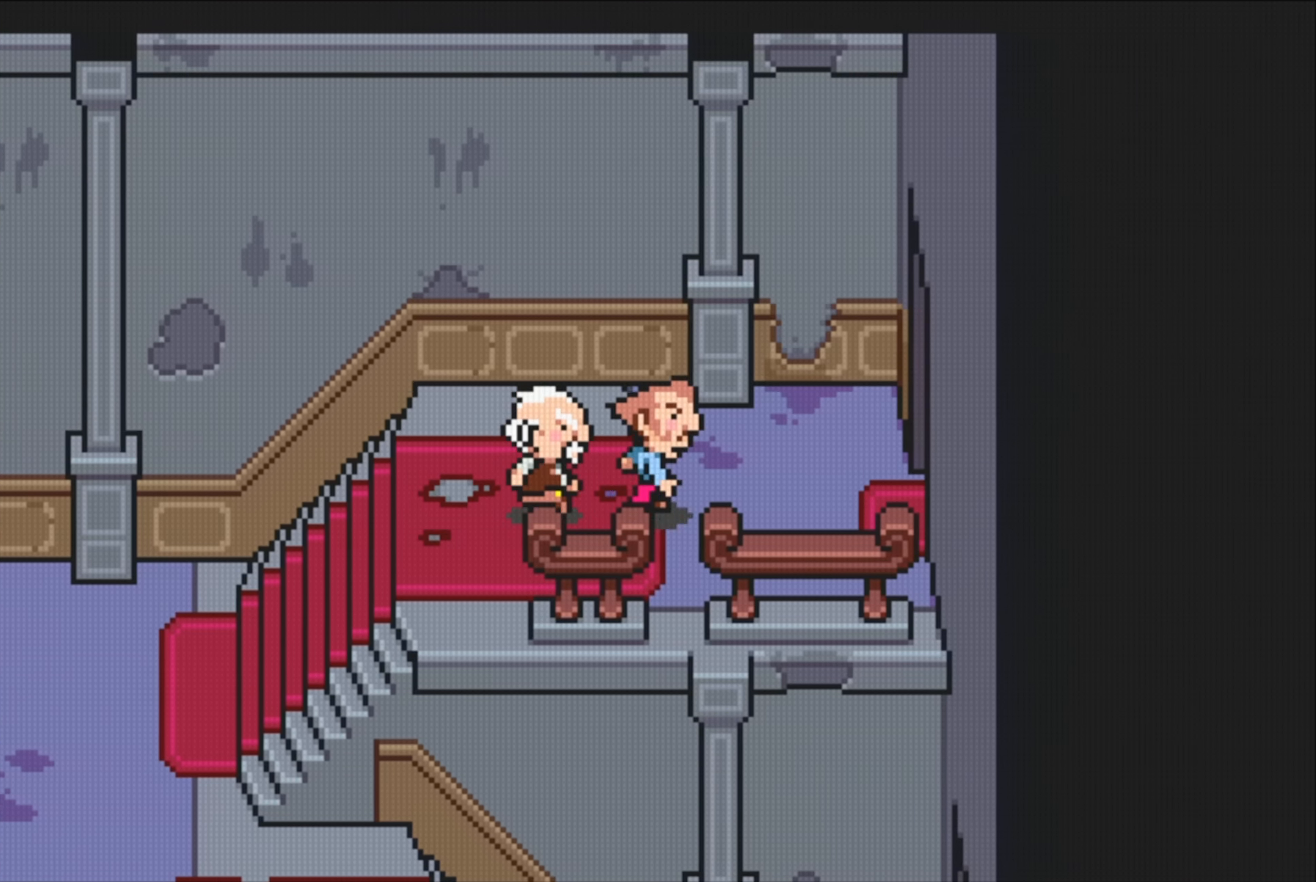
{"buttons": [], "events": []}
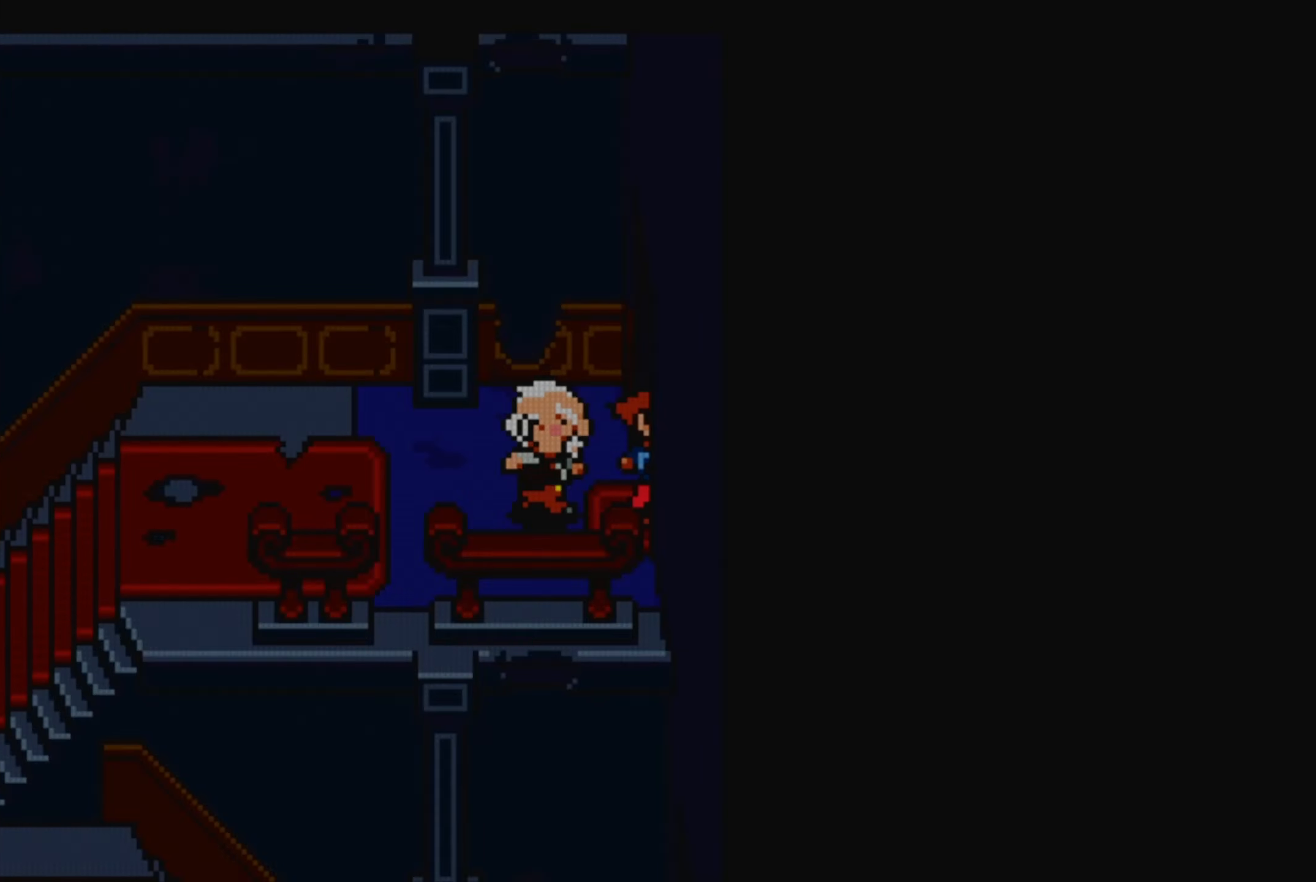
{"buttons": [], "events": []}
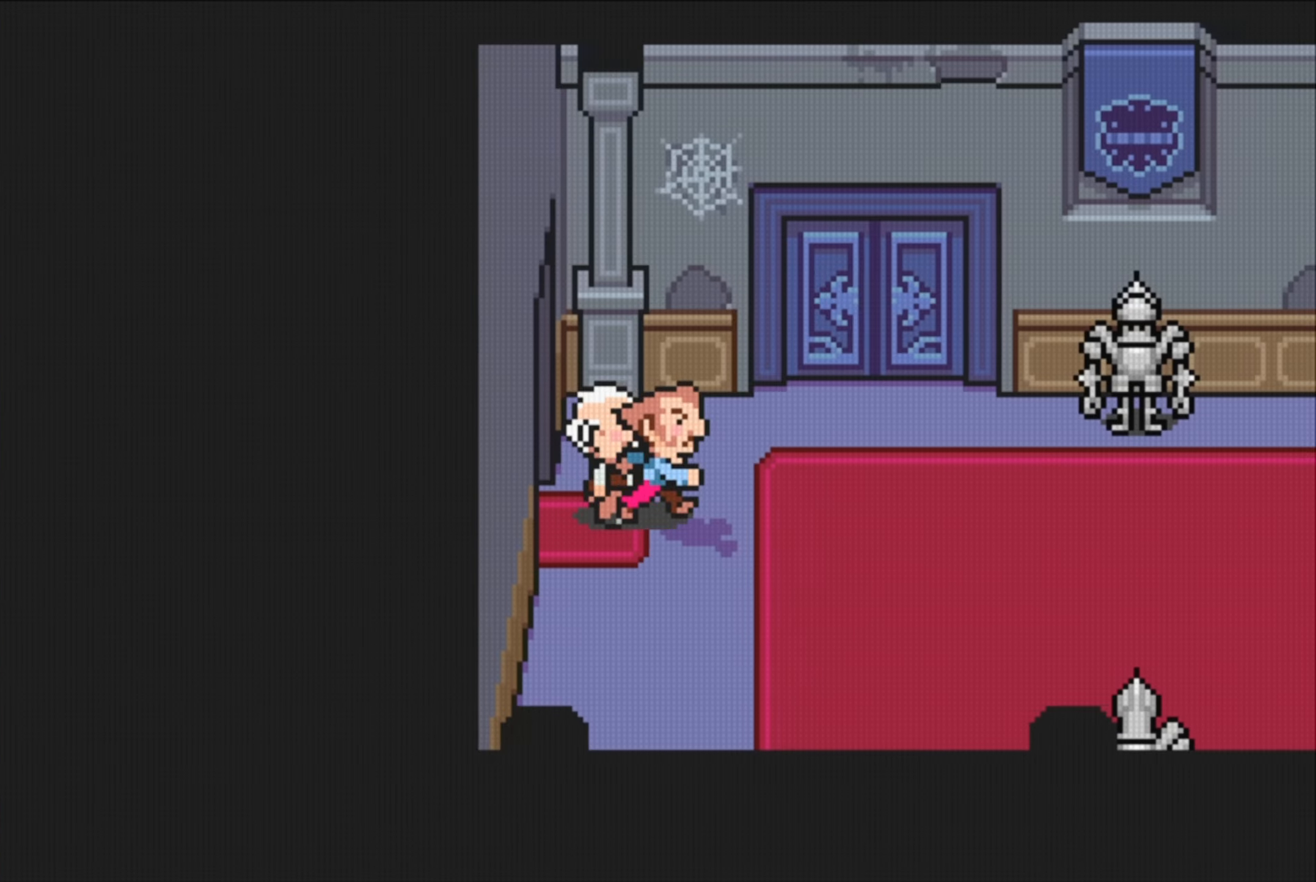
{"buttons": ["DPAD_RIGHT"], "events": [[333, "DPAD_DOWN", "down"], [433, "DPAD_DOWN", "up"], [433, "DPAD_RIGHT", "down"]]}
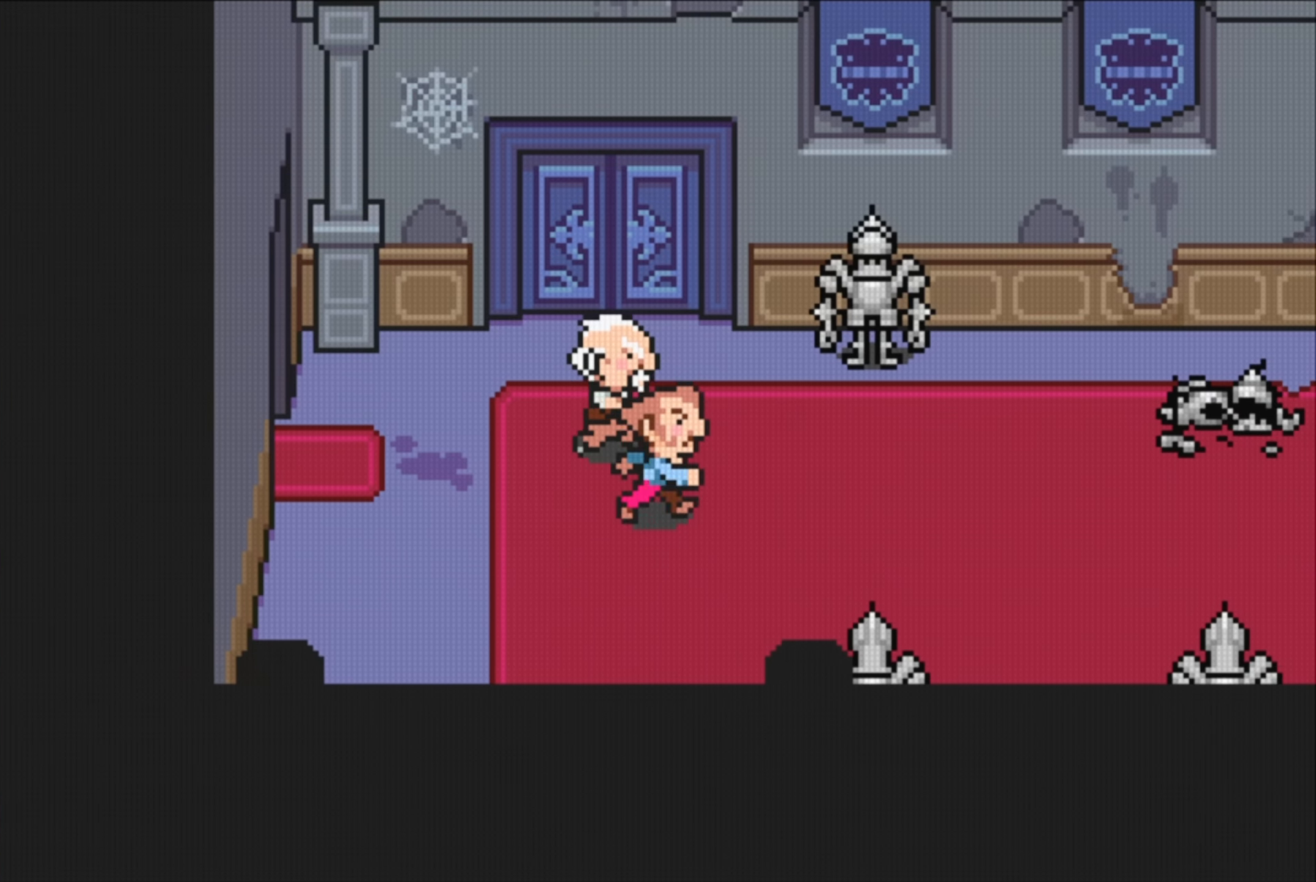
{"buttons": [], "events": [[233, "DPAD_RIGHT", "up"]]}
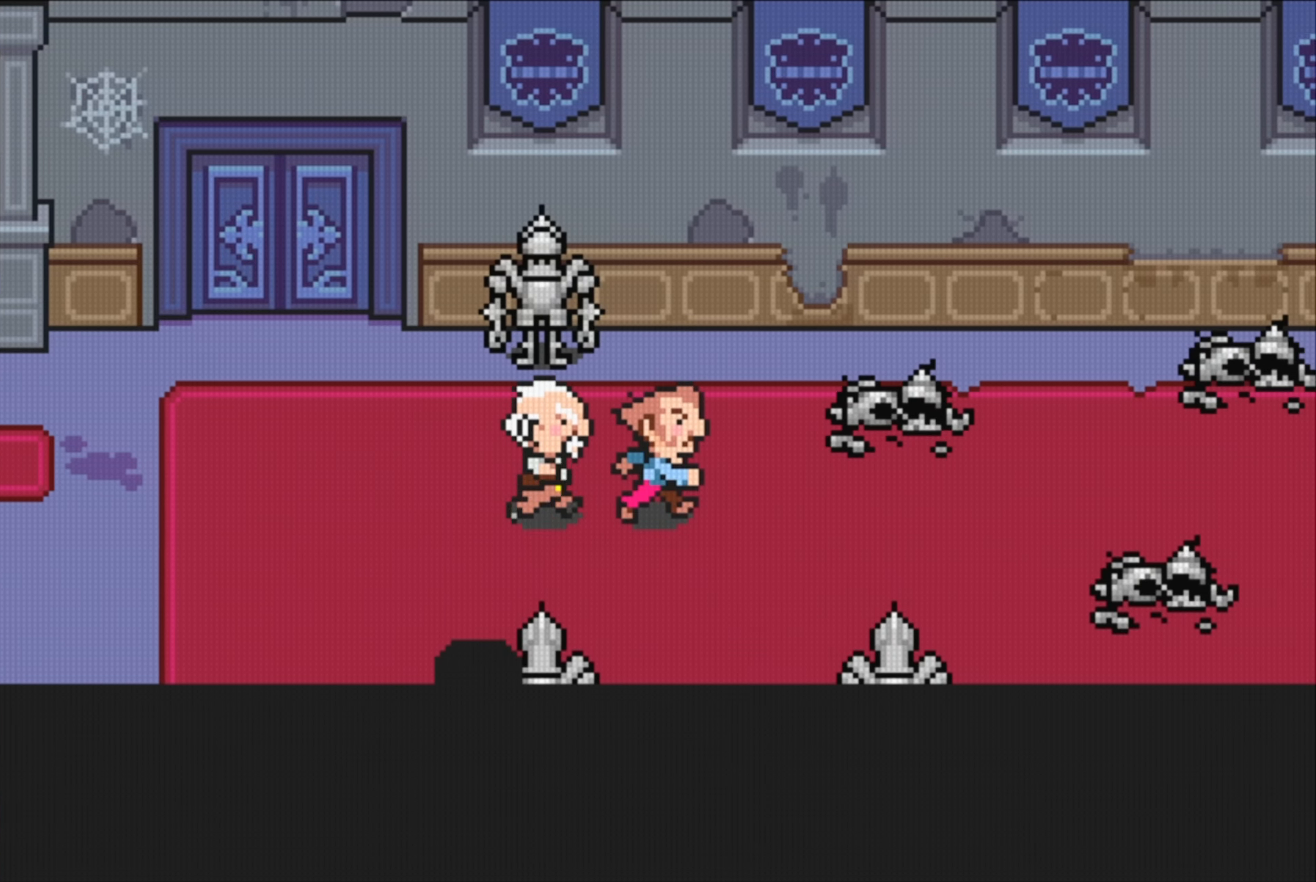
{"buttons": [], "events": []}
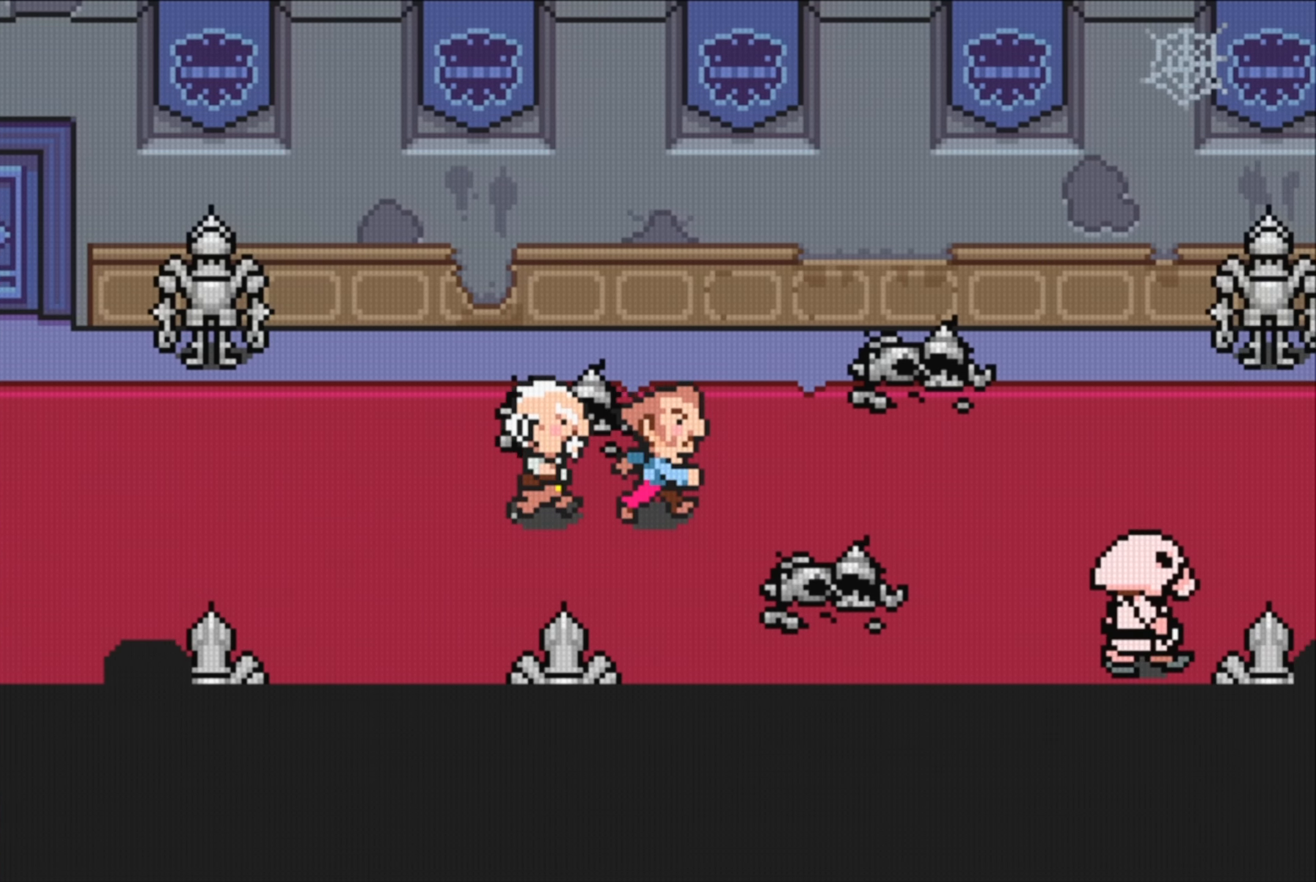
{"buttons": [], "events": []}
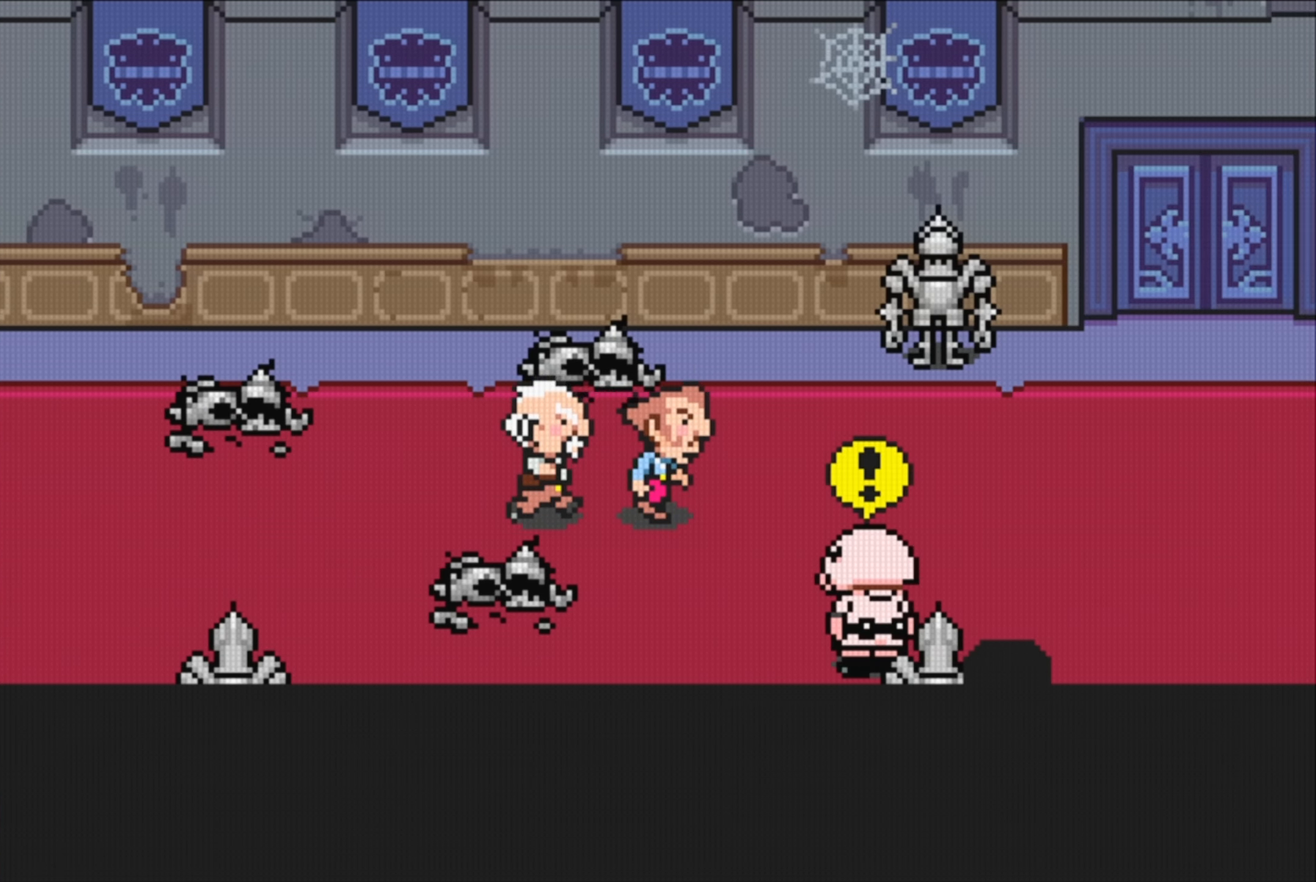
{"buttons": [], "events": []}
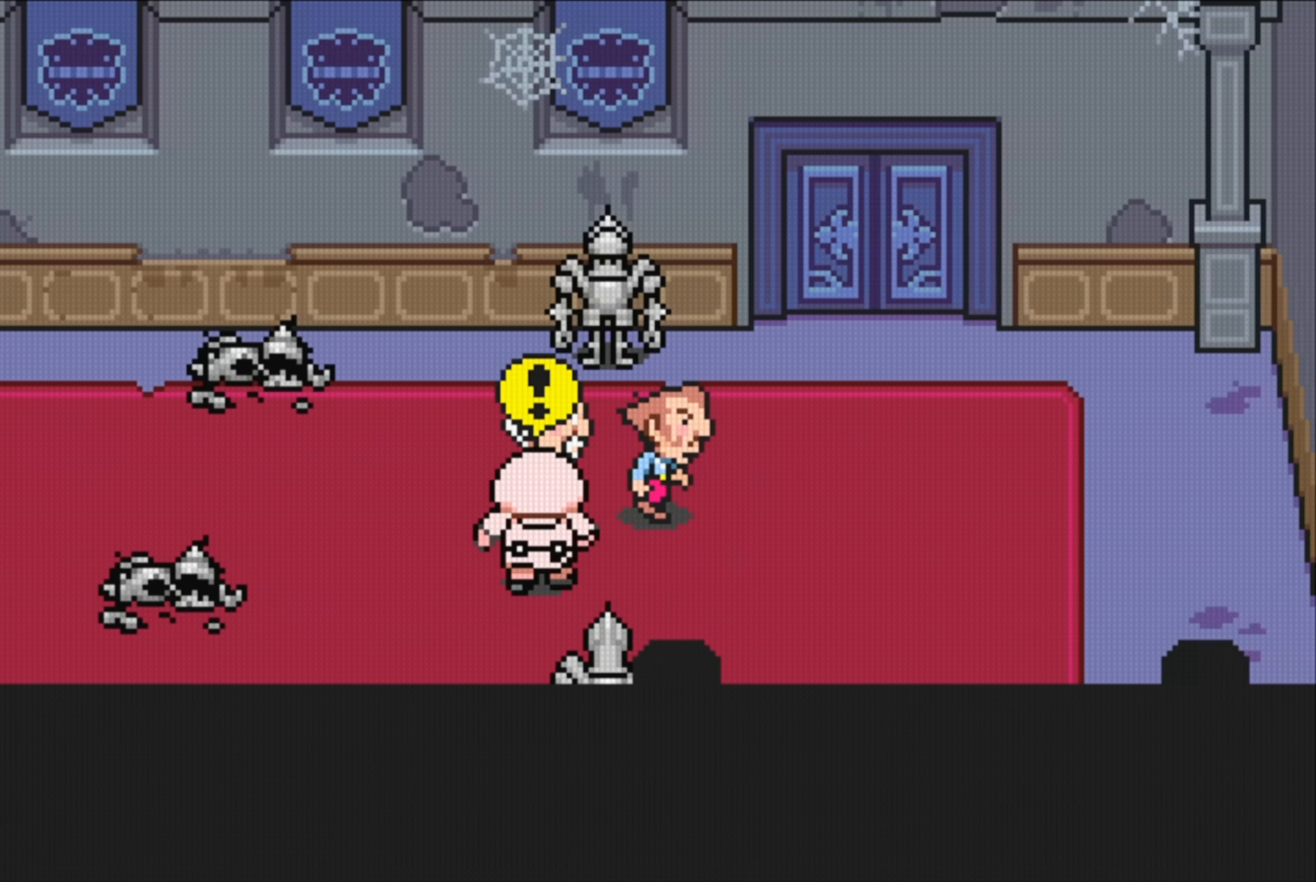
{"buttons": ["DPAD_UP"], "events": [[183, "DPAD_UP", "down"]]}
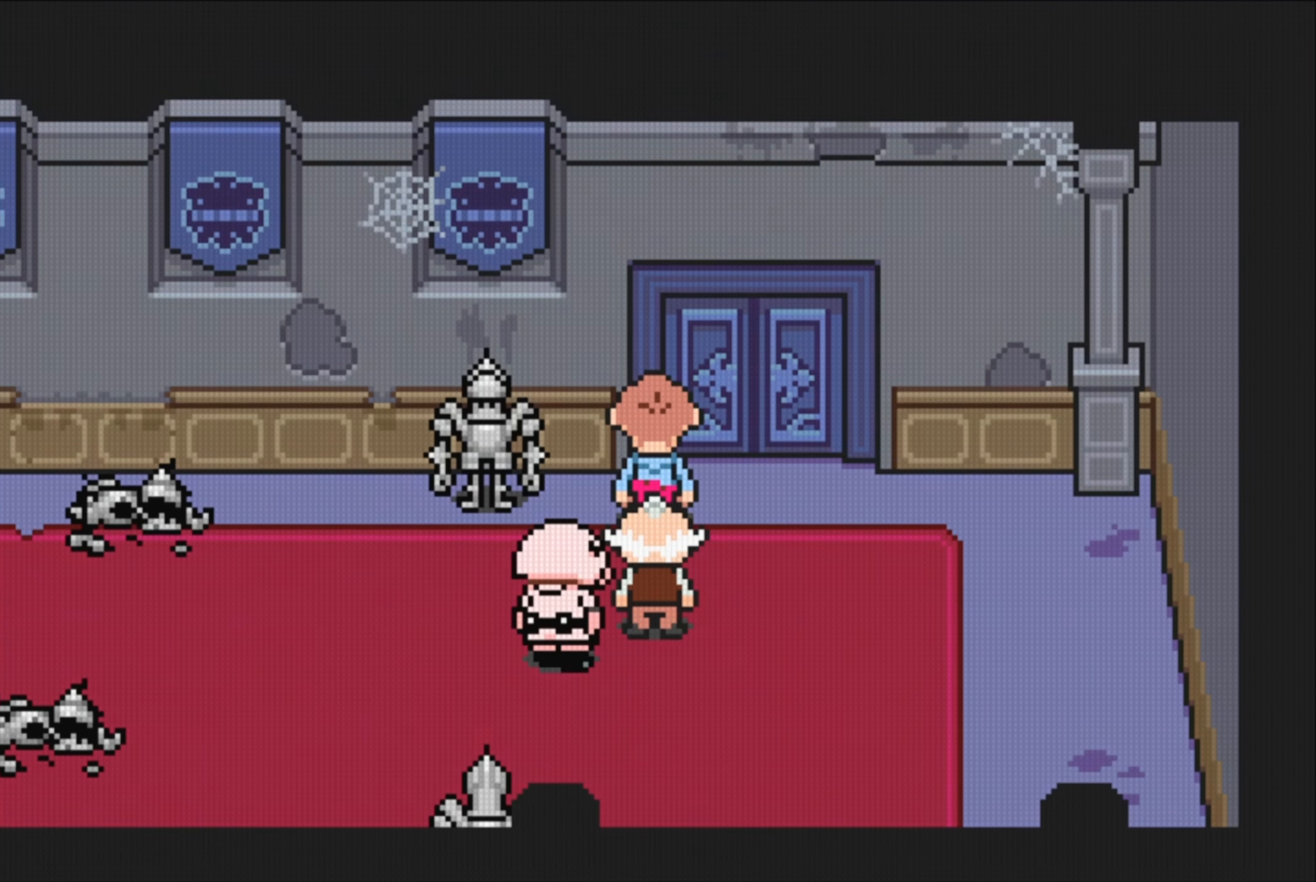
{"buttons": ["DPAD_UP"], "events": [[183, "DPAD_RIGHT", "down"], [333, "DPAD_RIGHT", "up"]]}
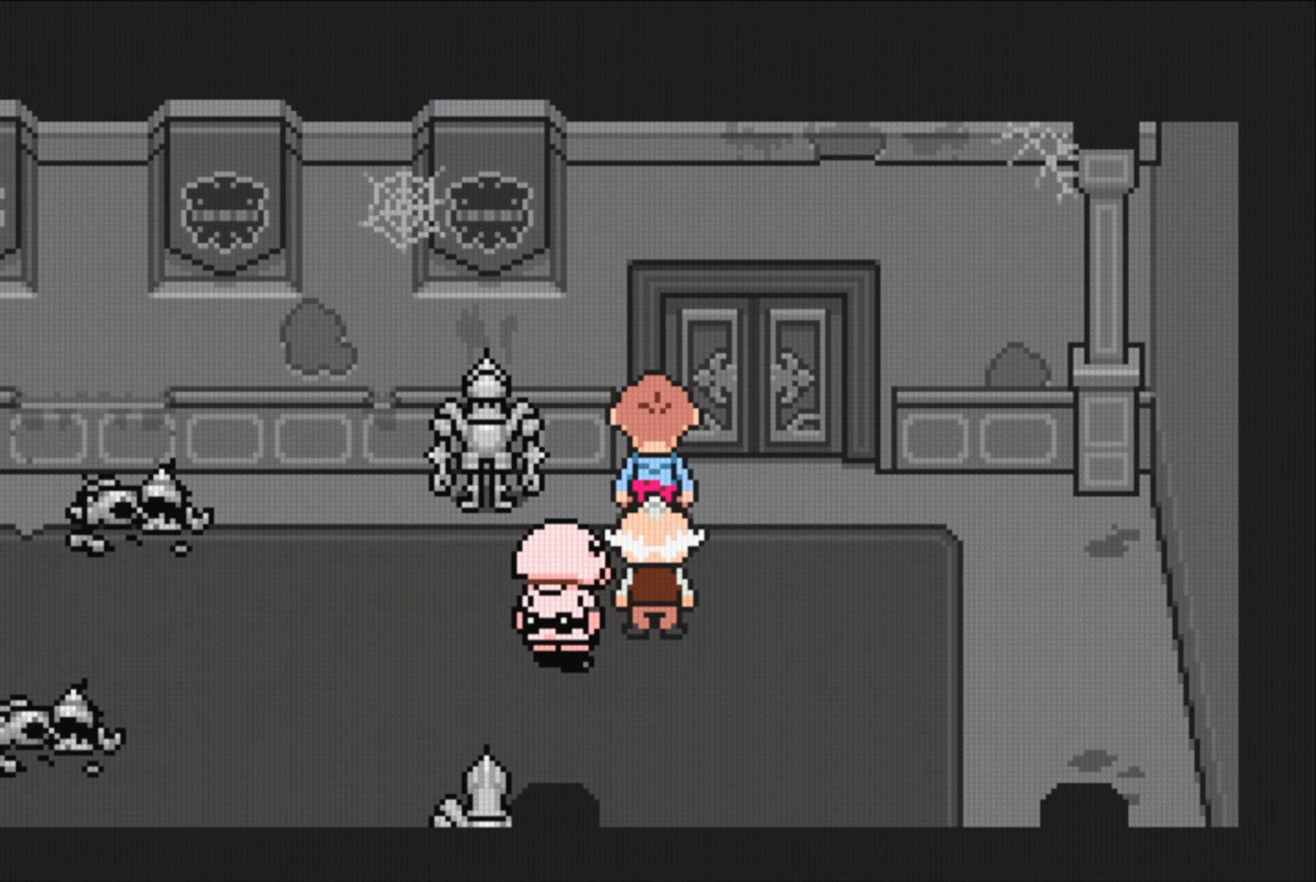
{"buttons": ["DPAD_DOWN", "DPAD_LEFT"], "events": [[150, "DPAD_LEFT", "down"], [166, "DPAD_DOWN", "down"], [166, "DPAD_UP", "up"]]}
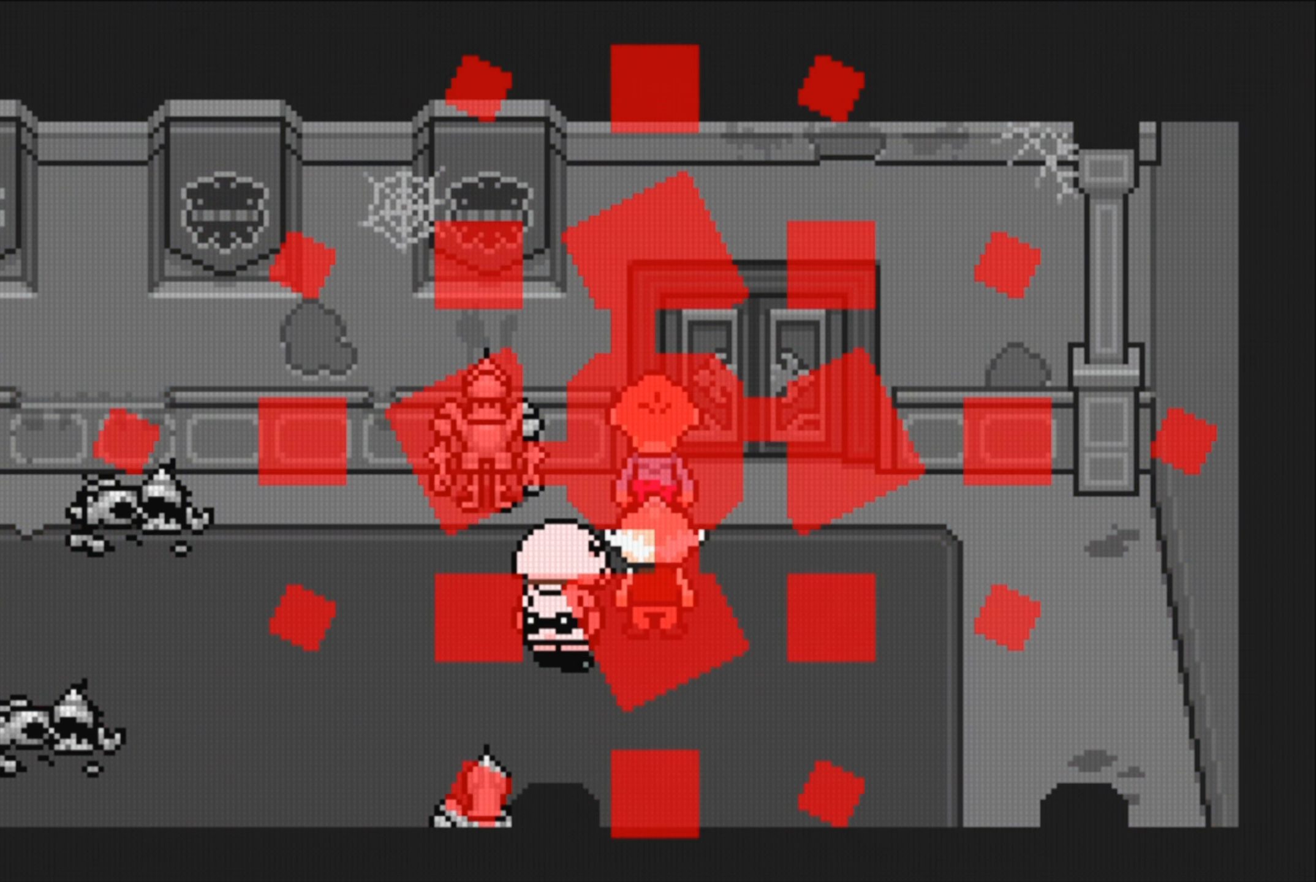
{"buttons": [], "events": [[150, "DPAD_LEFT", "up"], [250, "DPAD_DOWN", "up"]]}
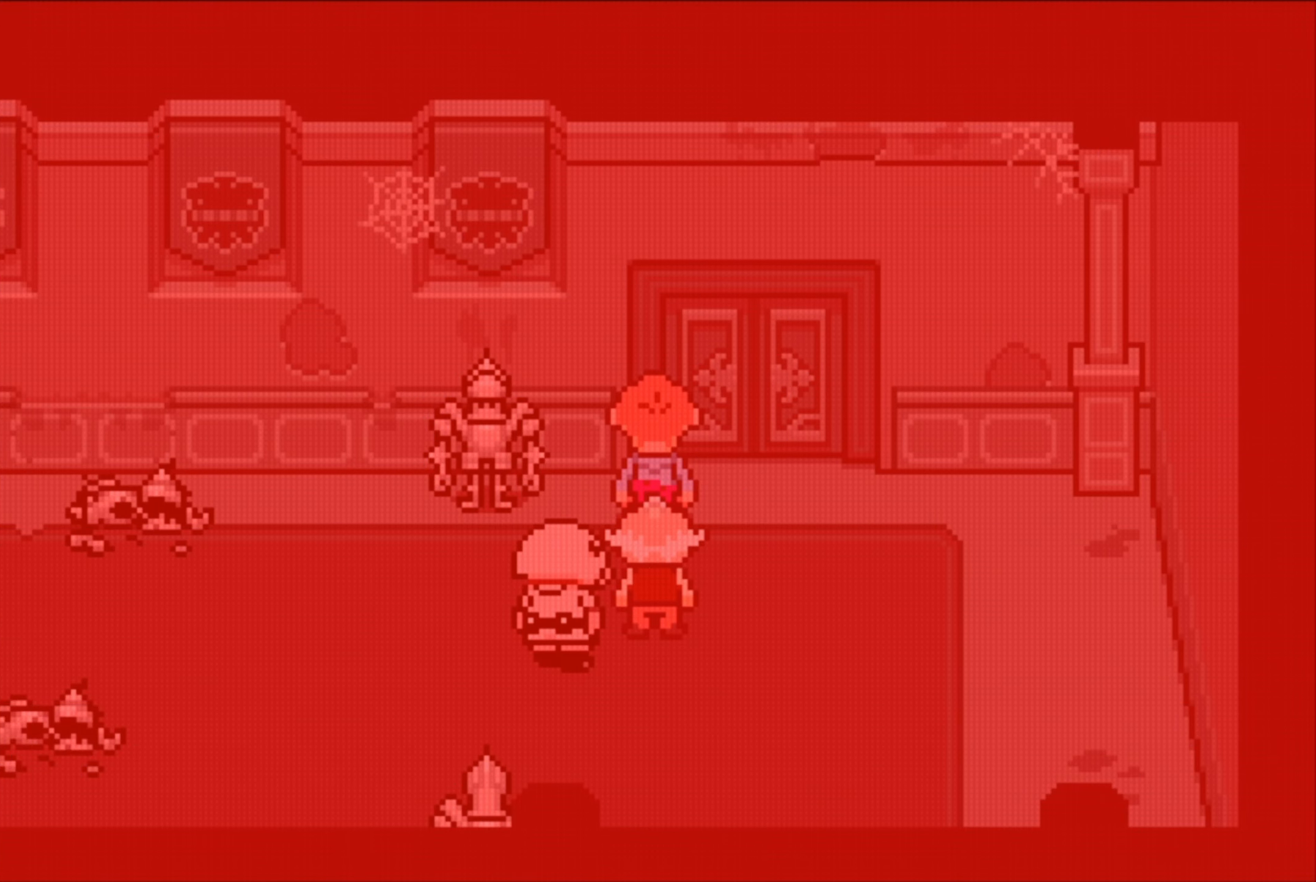
{"buttons": [], "events": []}
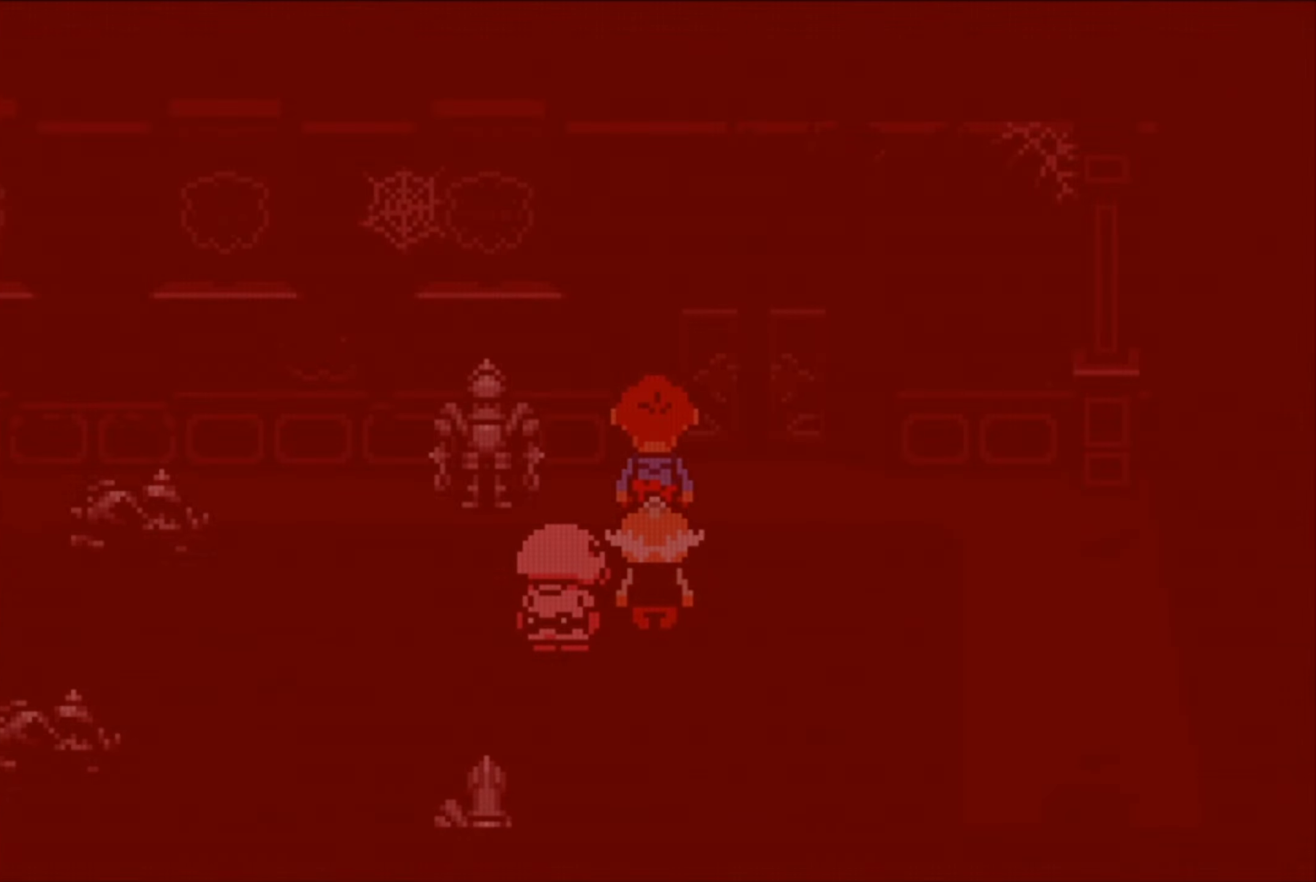
{"buttons": [], "events": []}
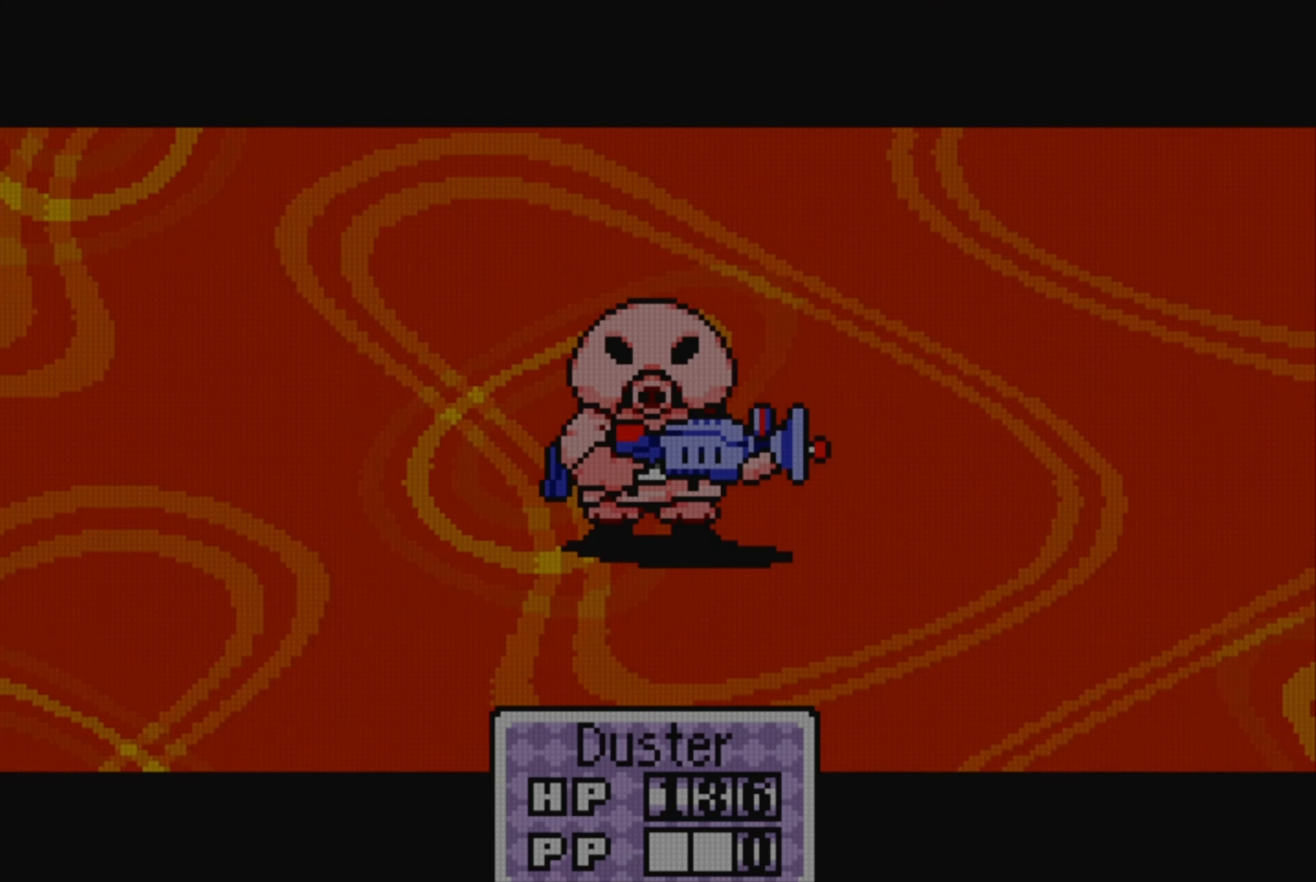
{"buttons": [], "events": []}
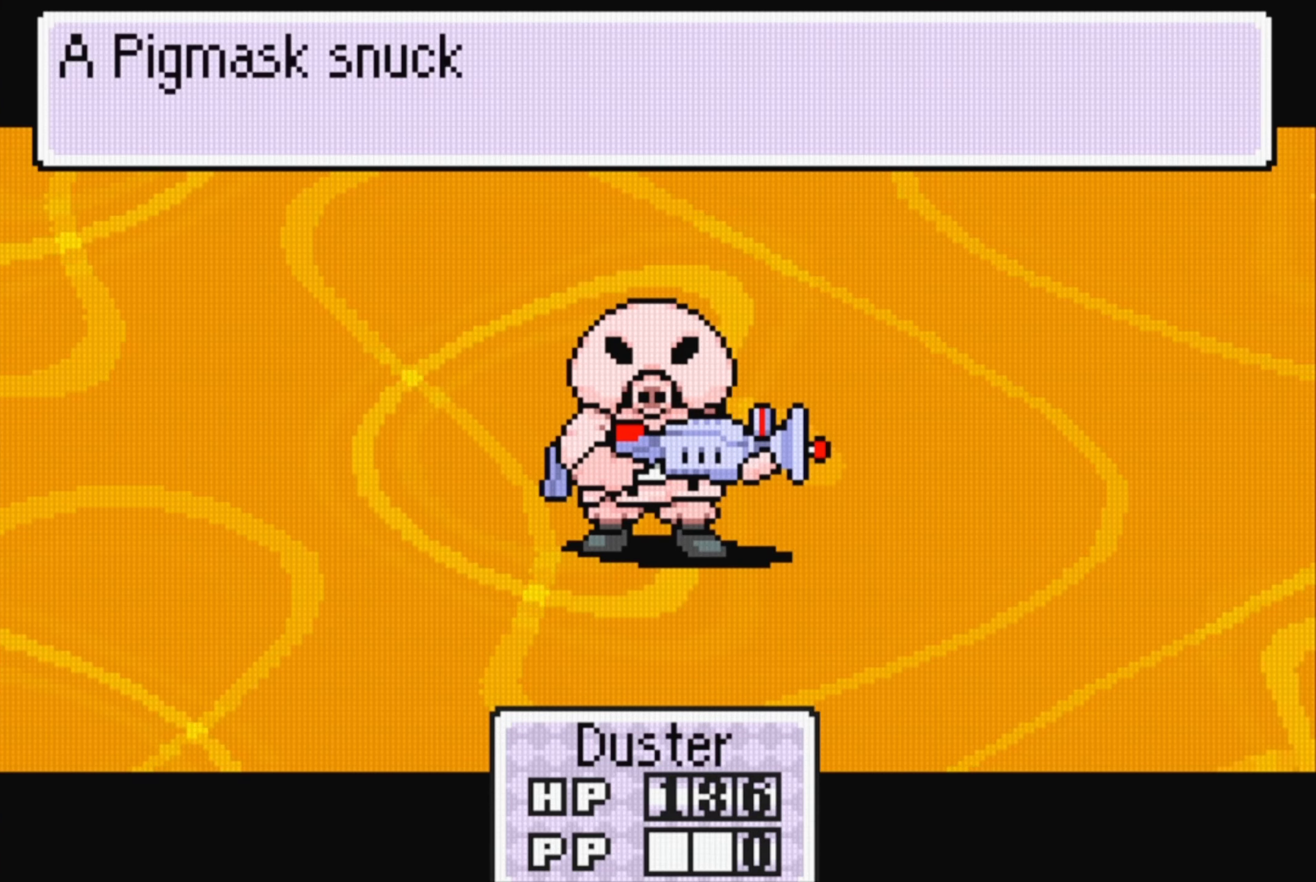
{"buttons": [], "events": [[350, "A", "down"], [467, "A", "up"]]}
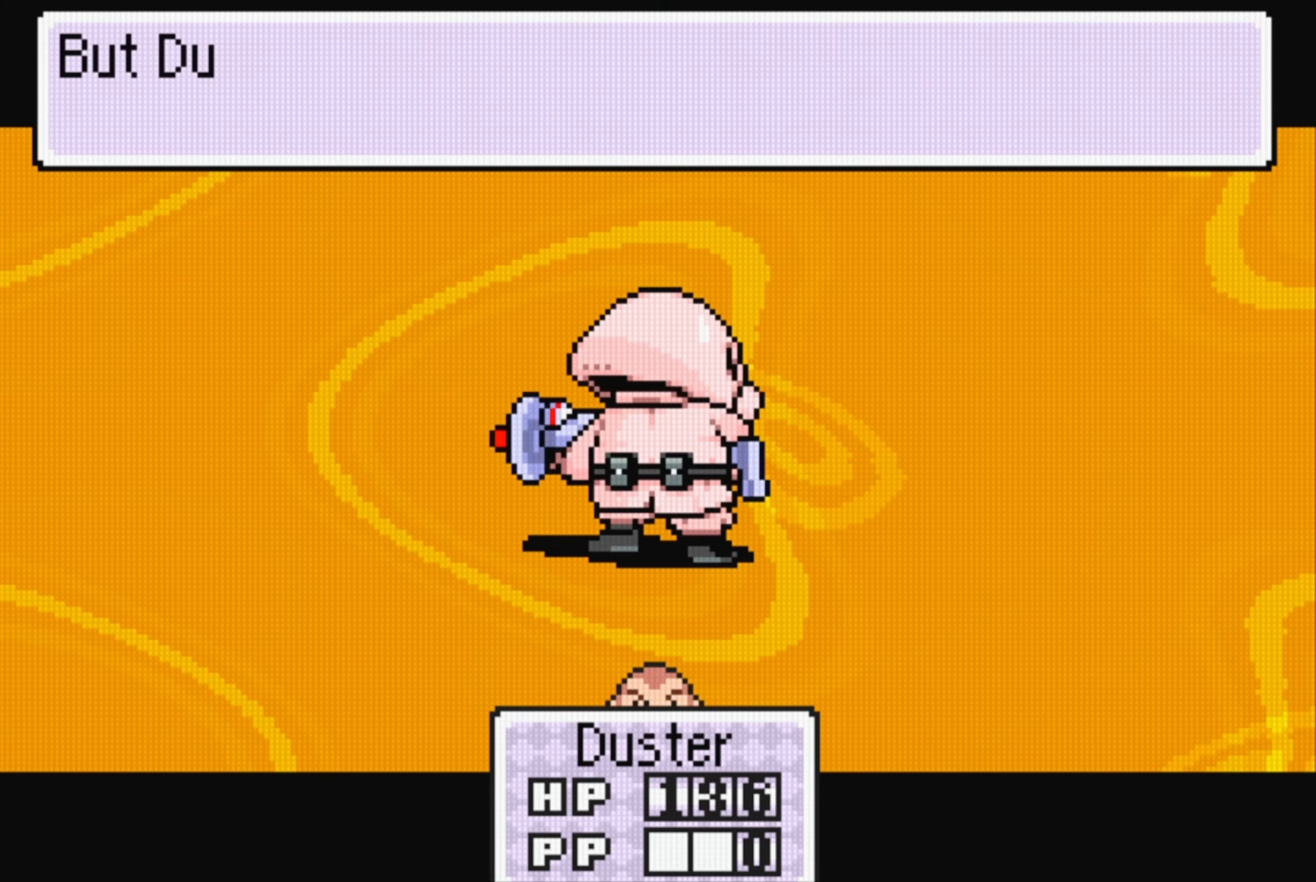
{"buttons": [], "events": []}
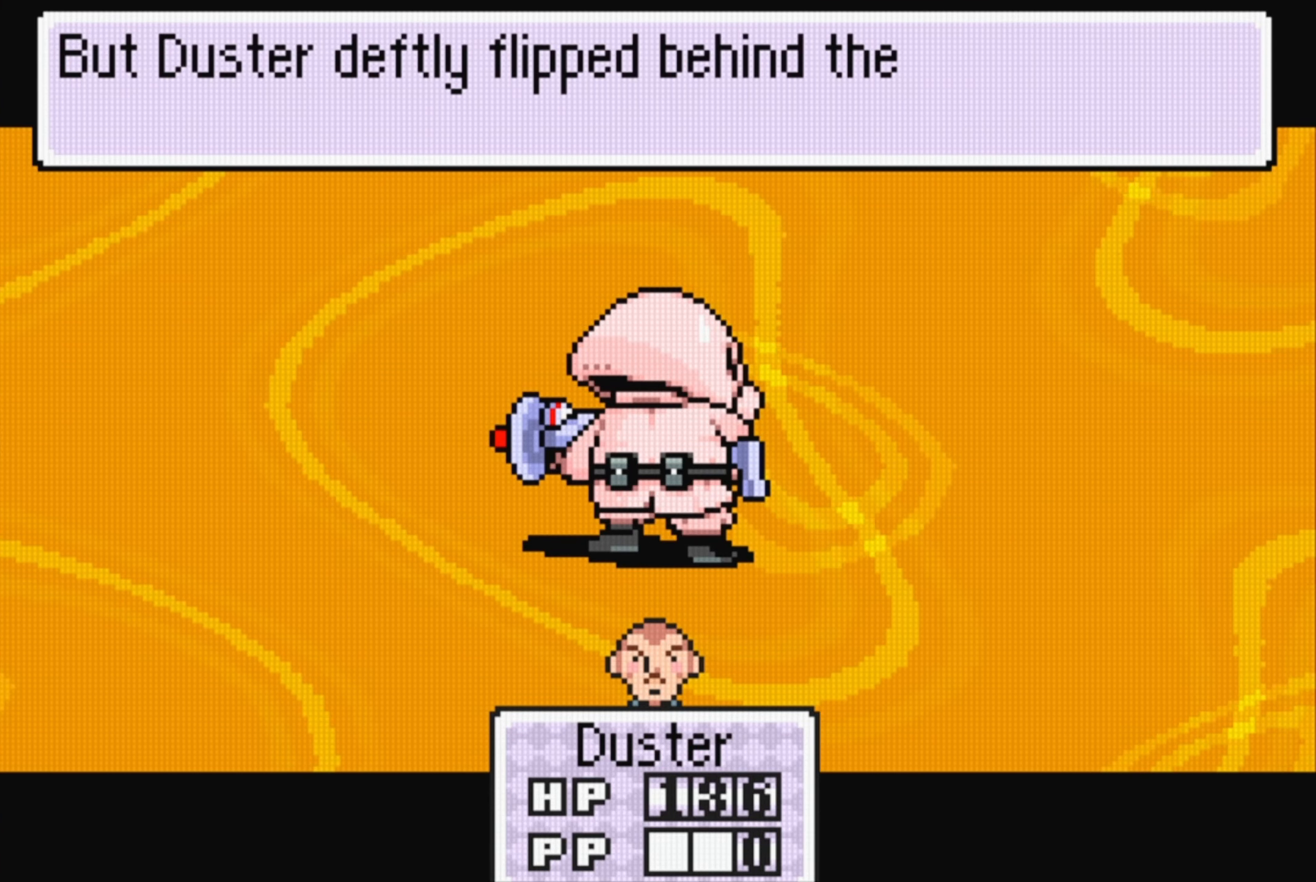
{"buttons": [], "events": [[67, "A", "down"], [167, "A", "up"]]}
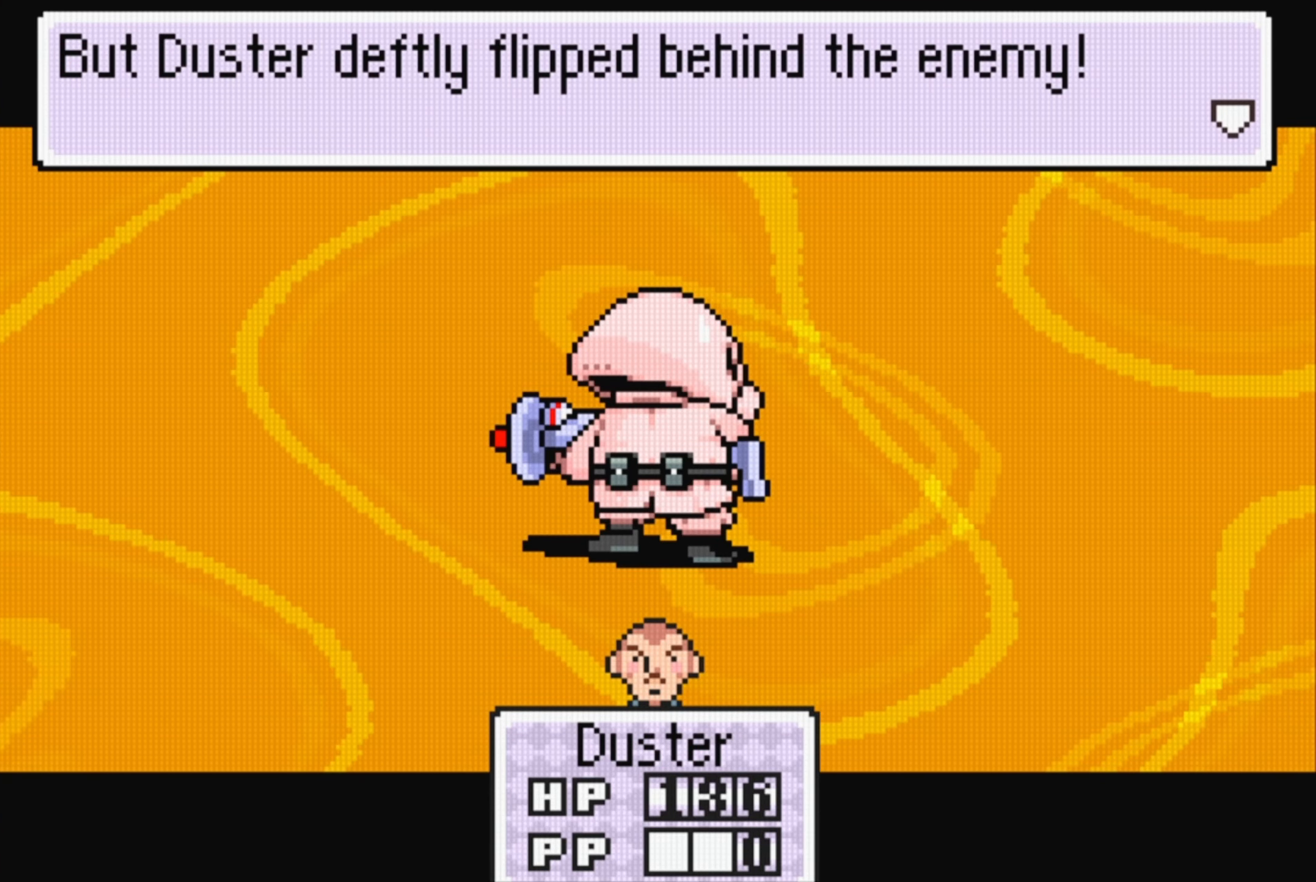
{"buttons": [], "events": [[100, "A", "down"], [217, "A", "up"]]}
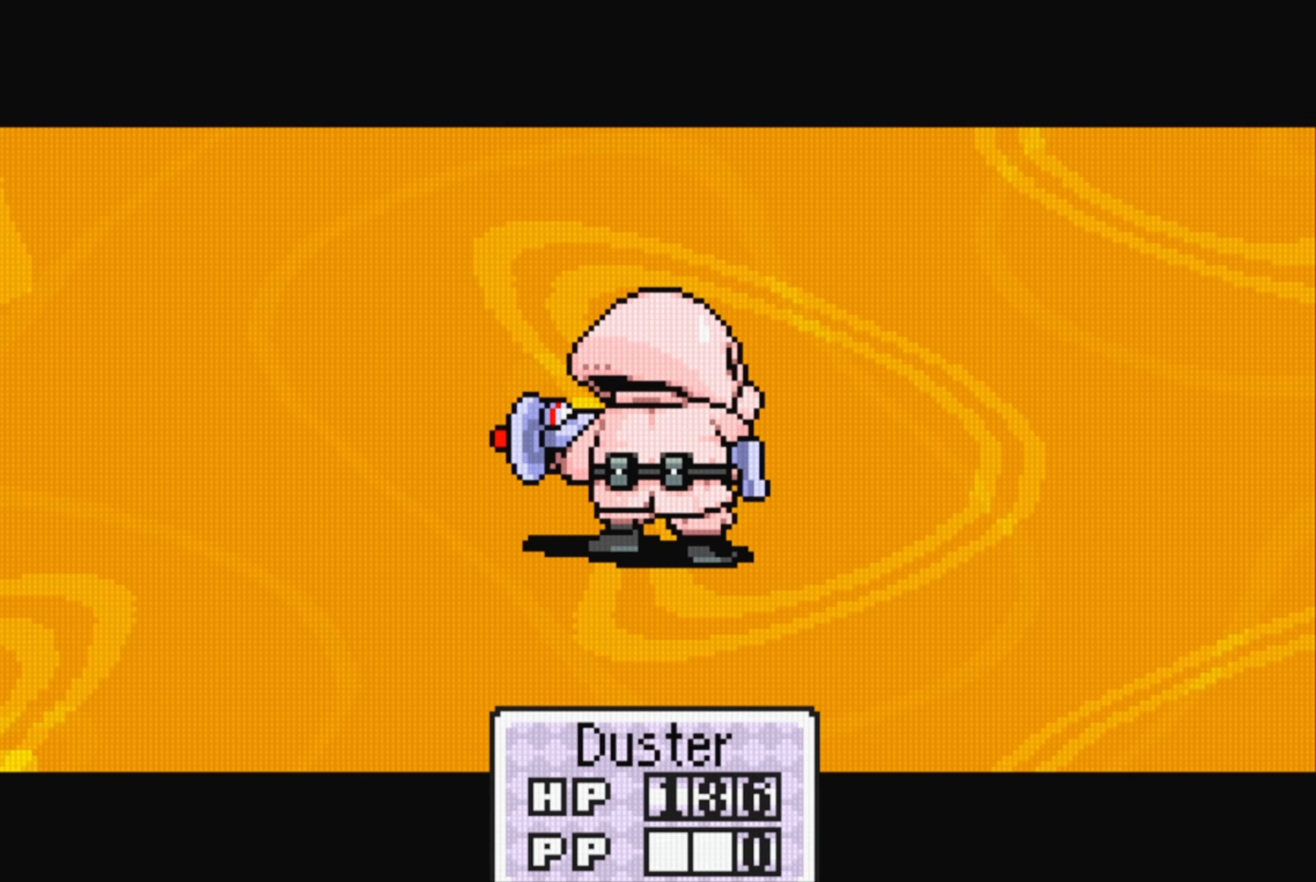
{"buttons": [], "events": []}
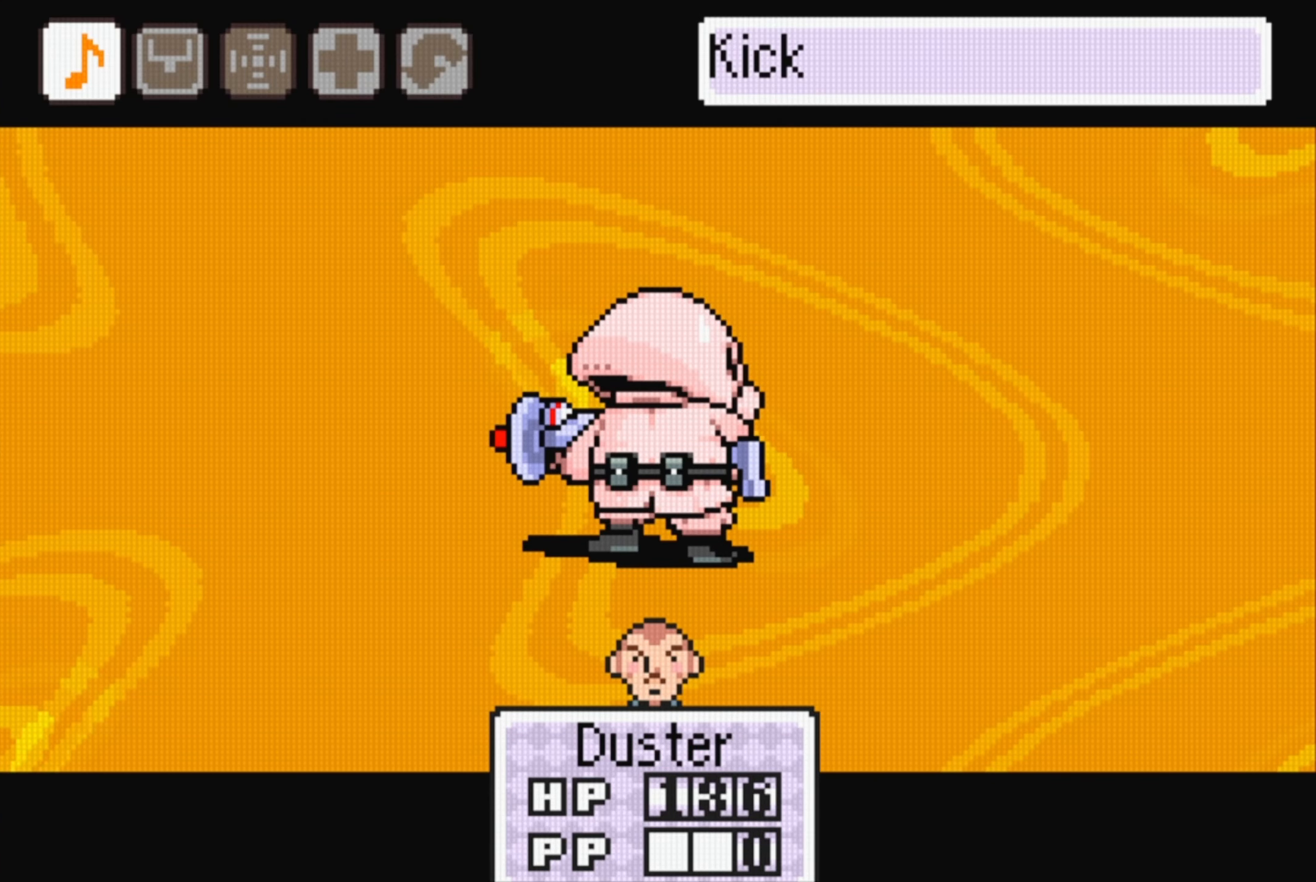
{"buttons": [], "events": [[300, "A", "down"], [417, "A", "up"]]}
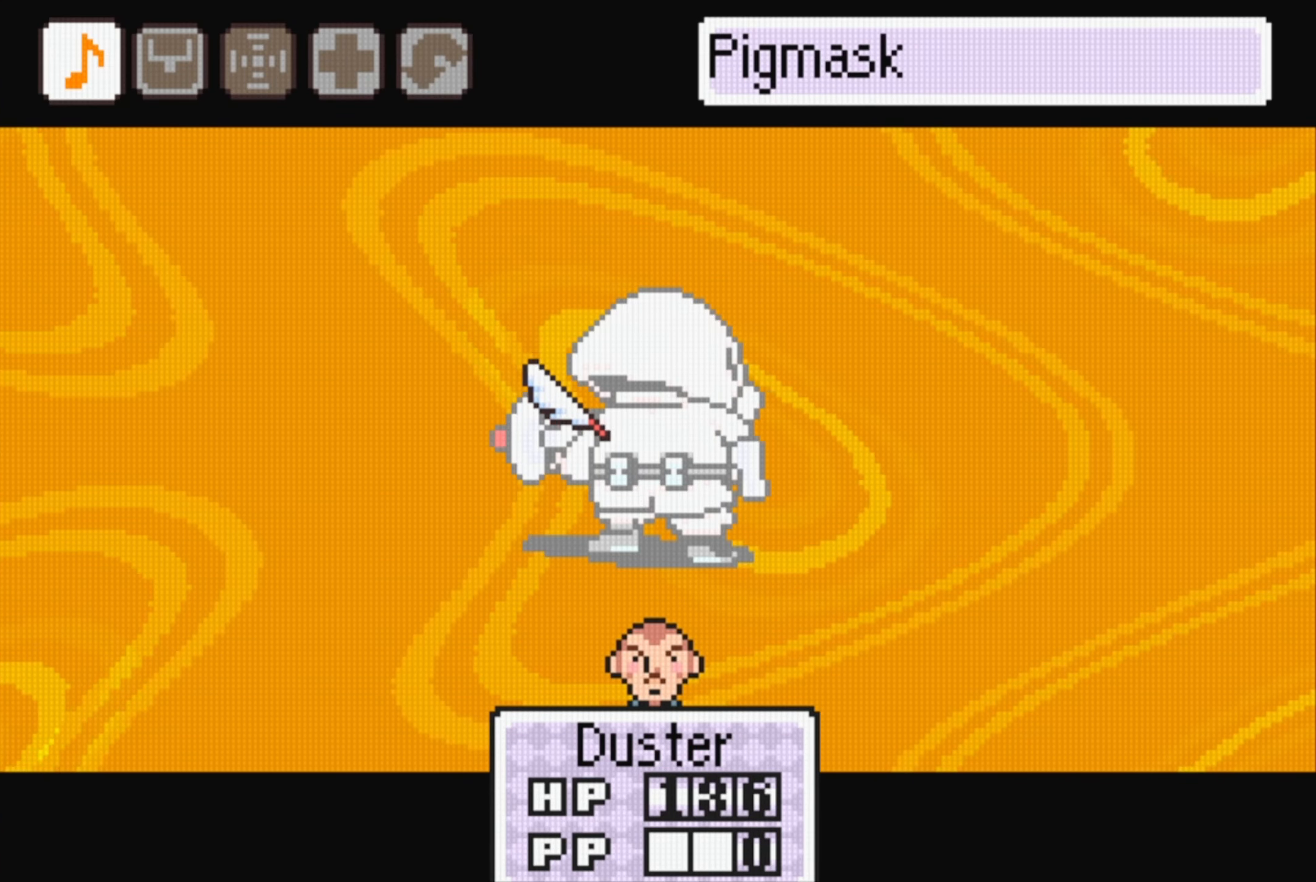
{"buttons": [], "events": [[233, "A", "down"], [333, "A", "up"]]}
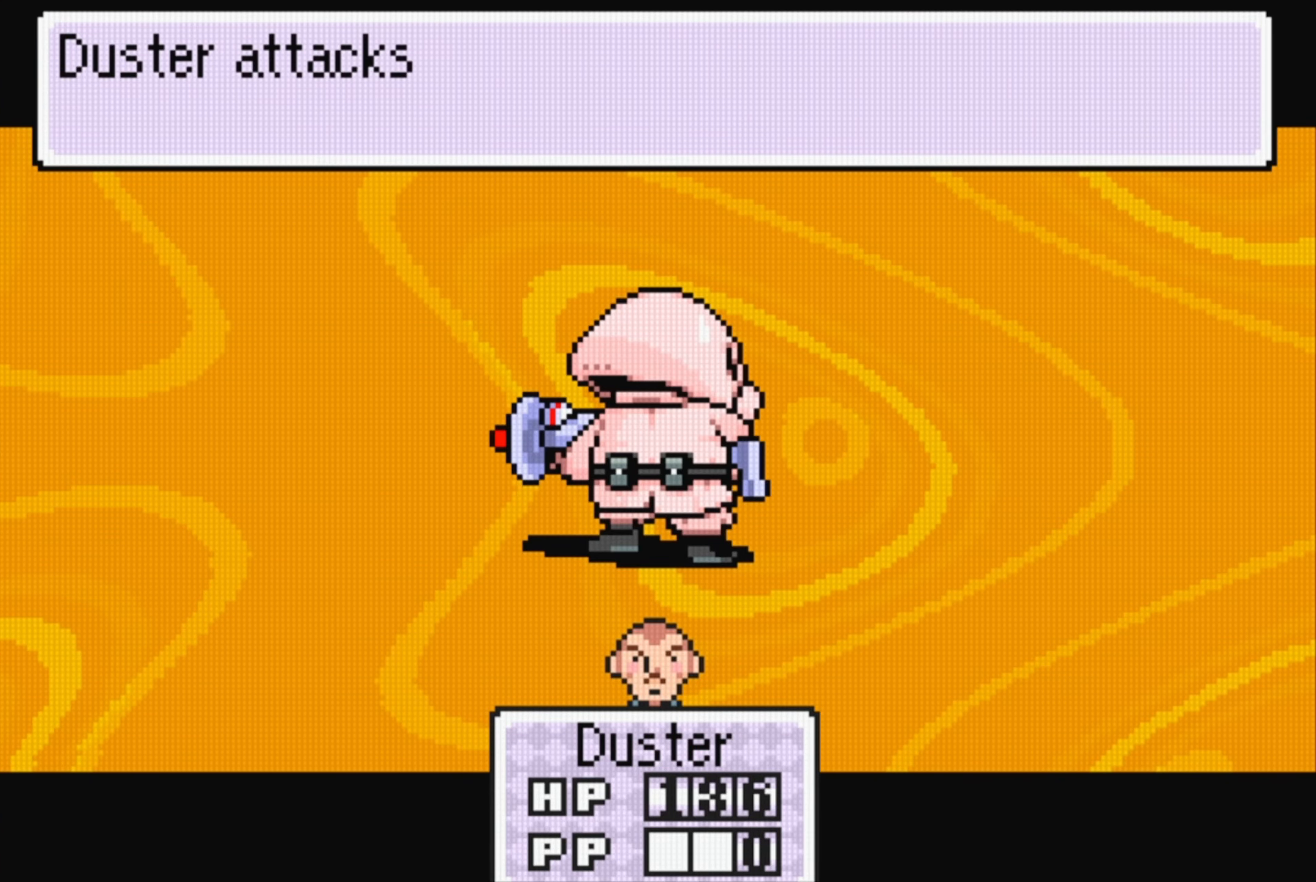
{"buttons": [], "events": [[183, "A", "down"], [300, "A", "up"]]}
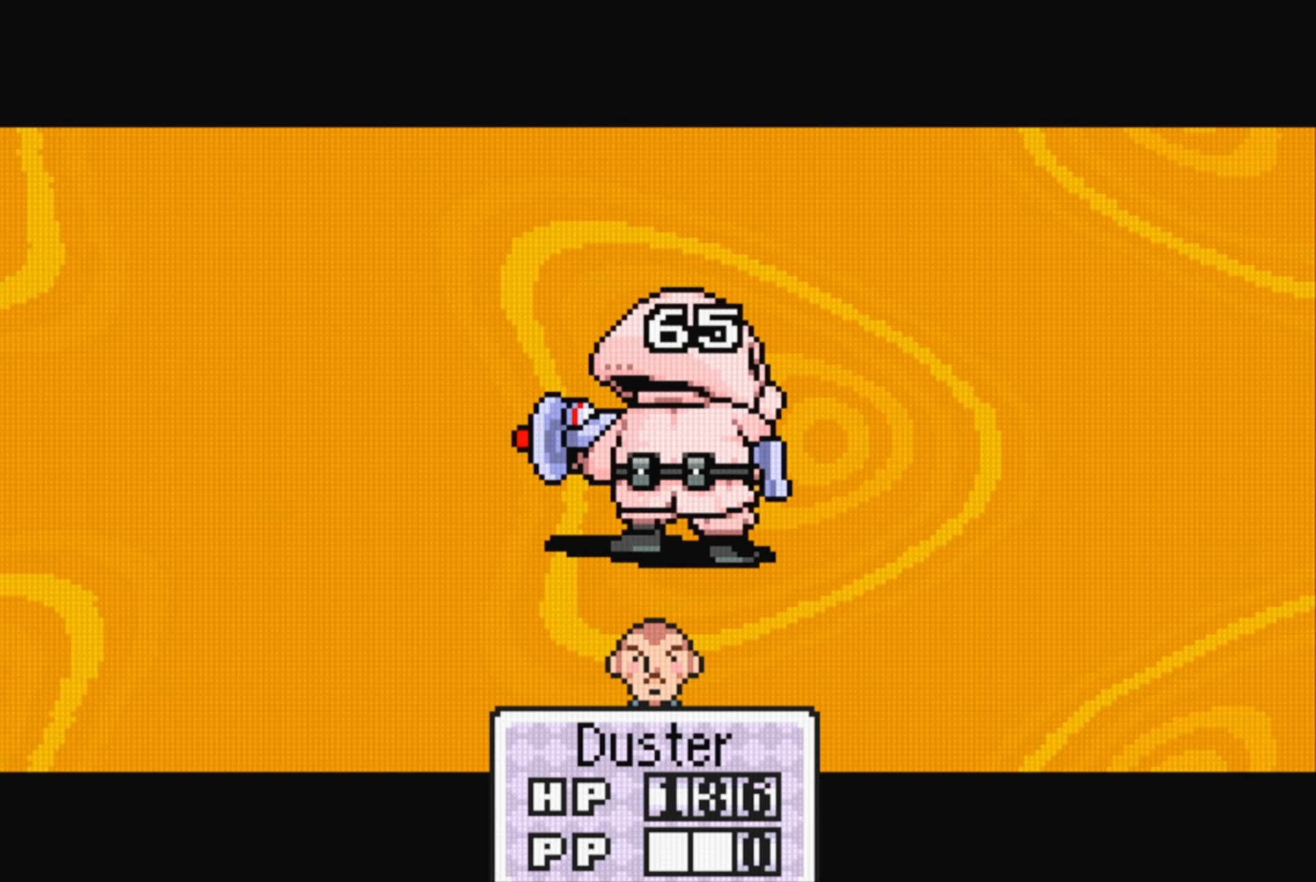
{"buttons": [], "events": [[117, "A", "down"], [250, "A", "up"]]}
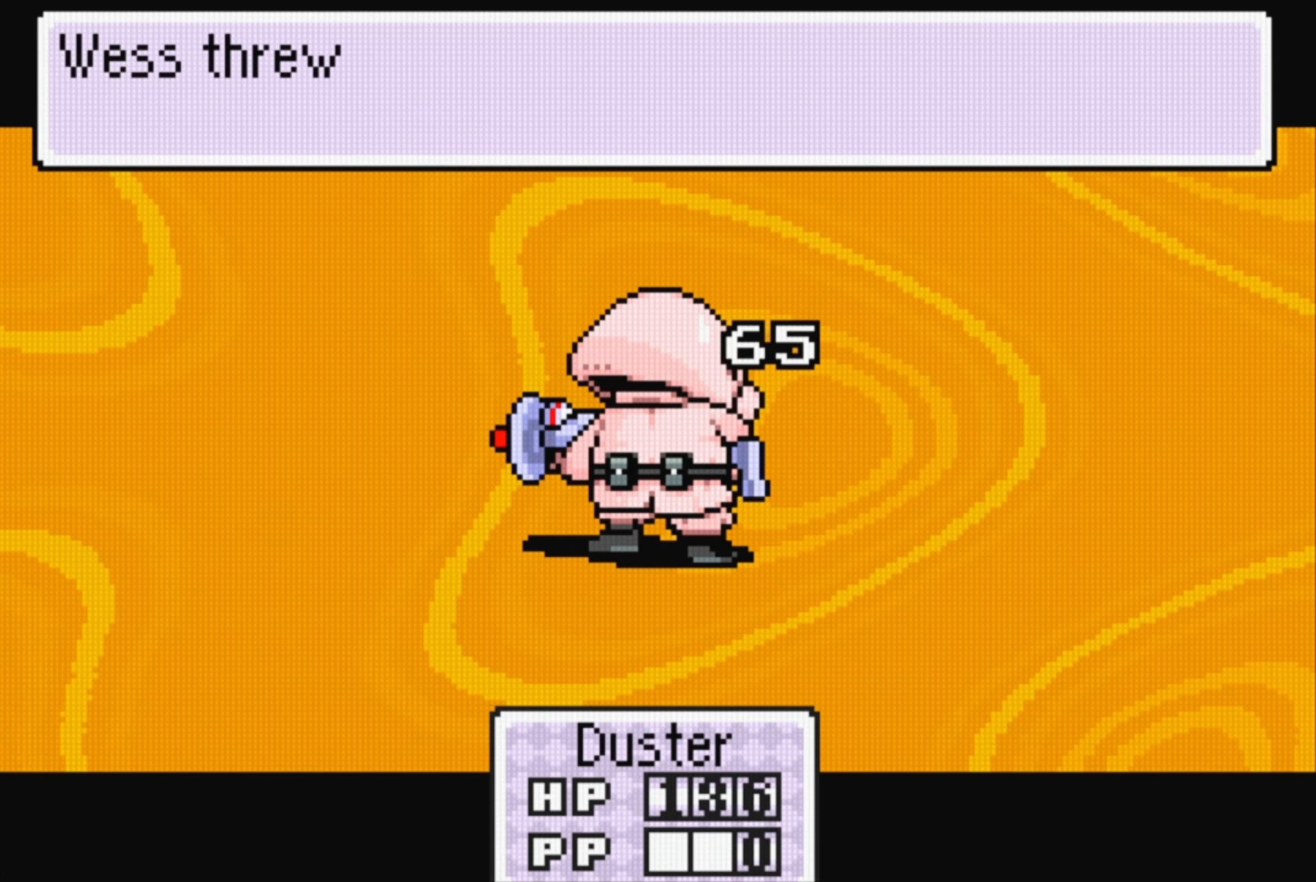
{"buttons": [], "events": [[150, "A", "down"], [267, "A", "up"]]}
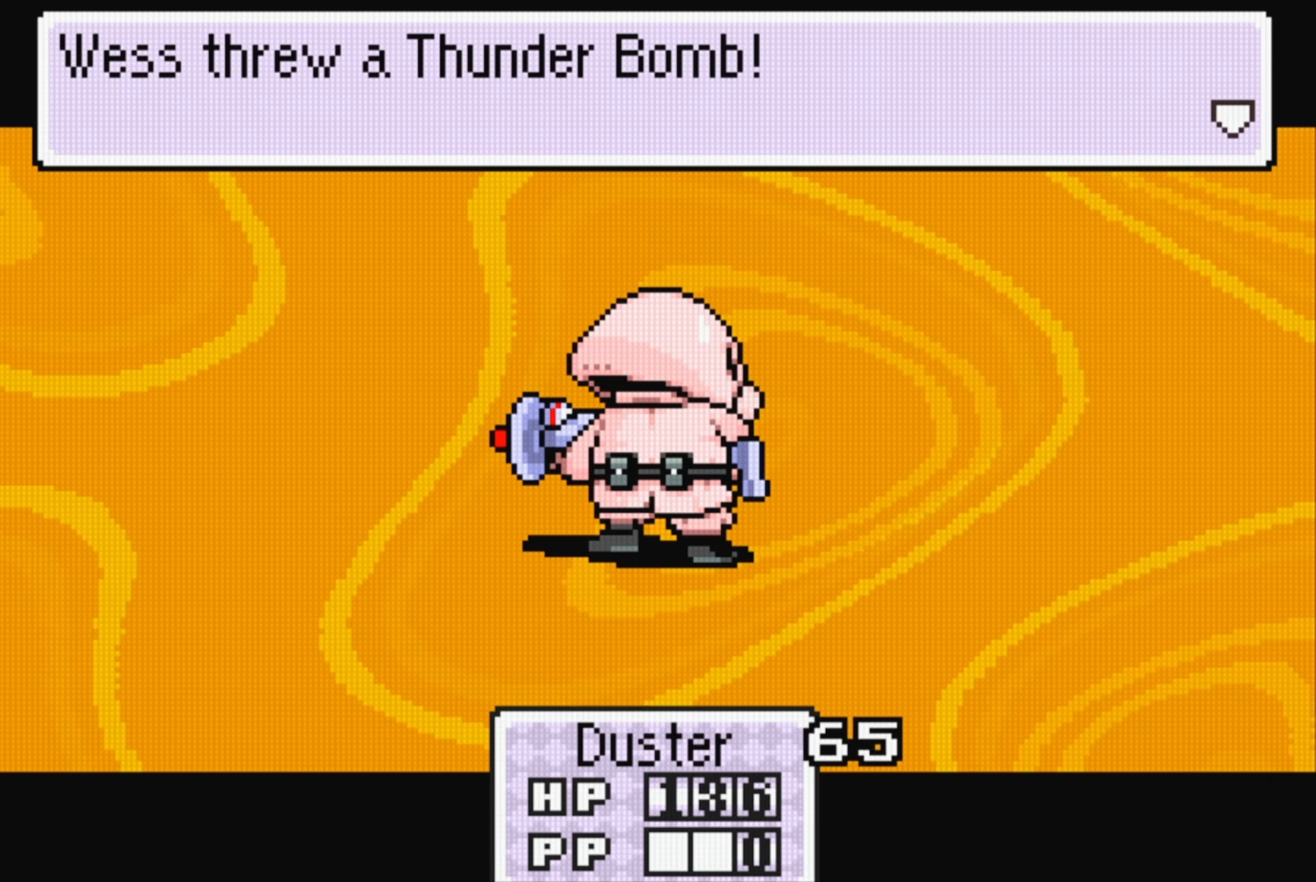
{"buttons": [], "events": [[50, "A", "down"], [200, "A", "up"]]}
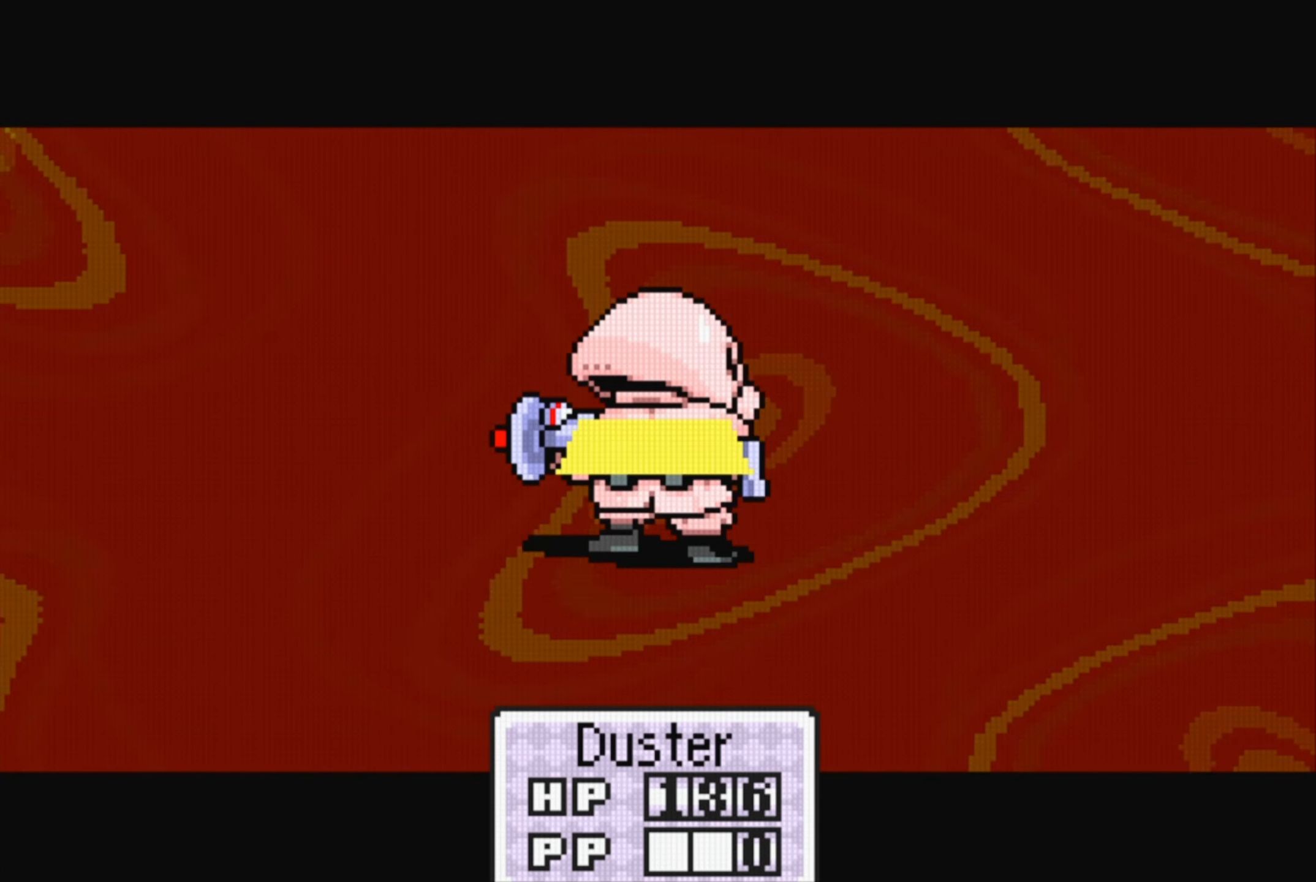
{"buttons": ["A"], "events": [[17, "A", "down"], [134, "A", "up"], [500, "A", "down"]]}
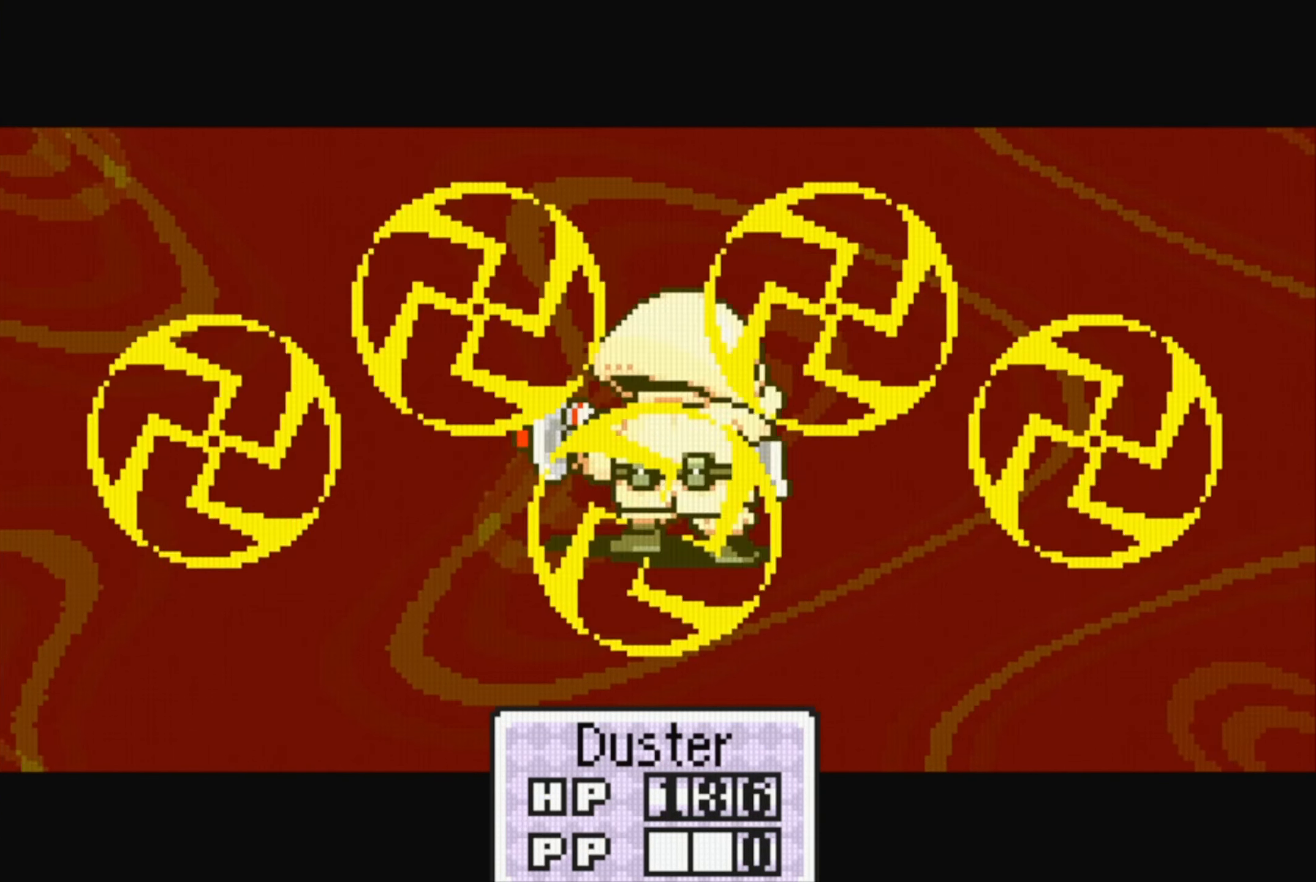
{"buttons": [], "events": [[100, "A", "up"]]}
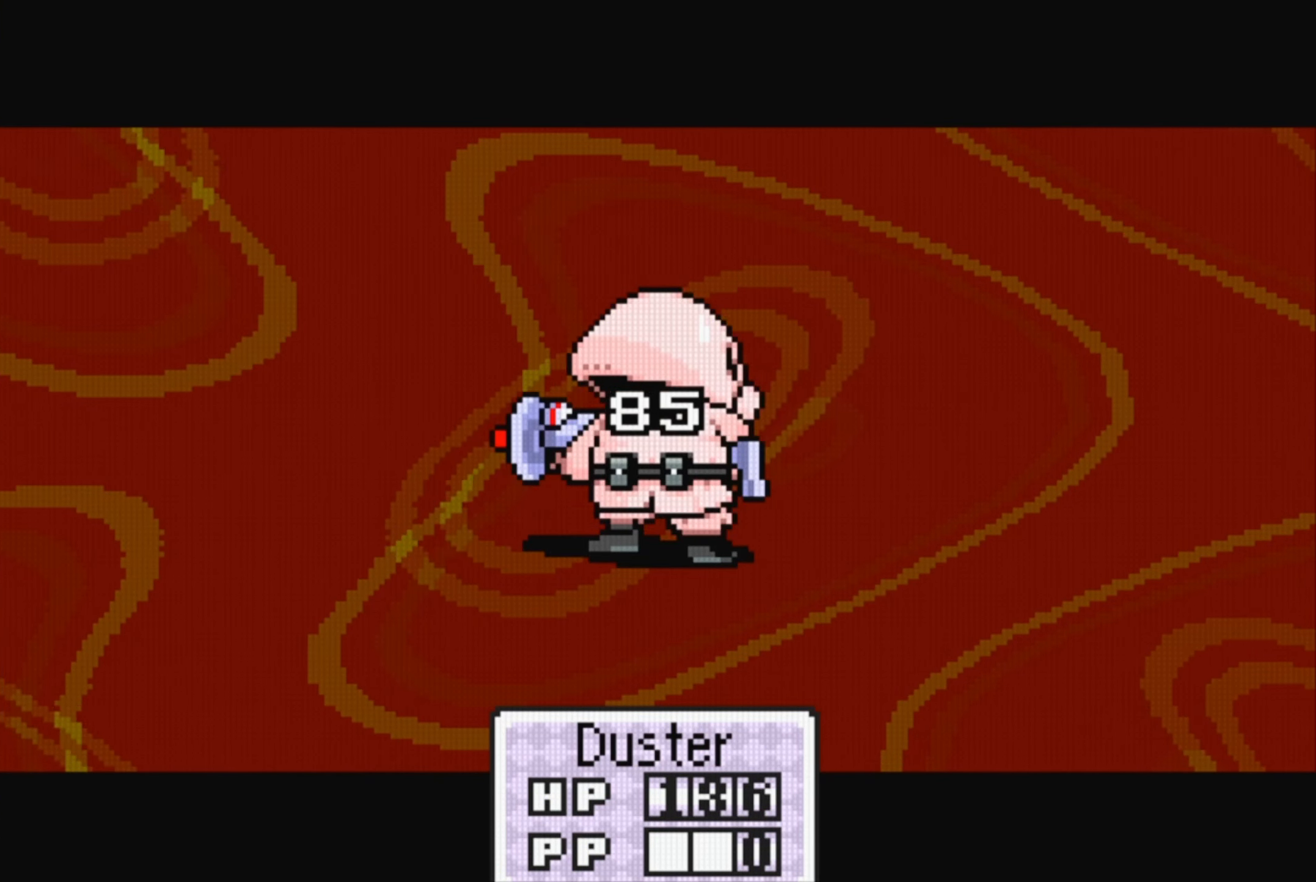
{"buttons": ["A"], "events": [[17, "A", "down"], [134, "A", "up"], [484, "A", "down"]]}